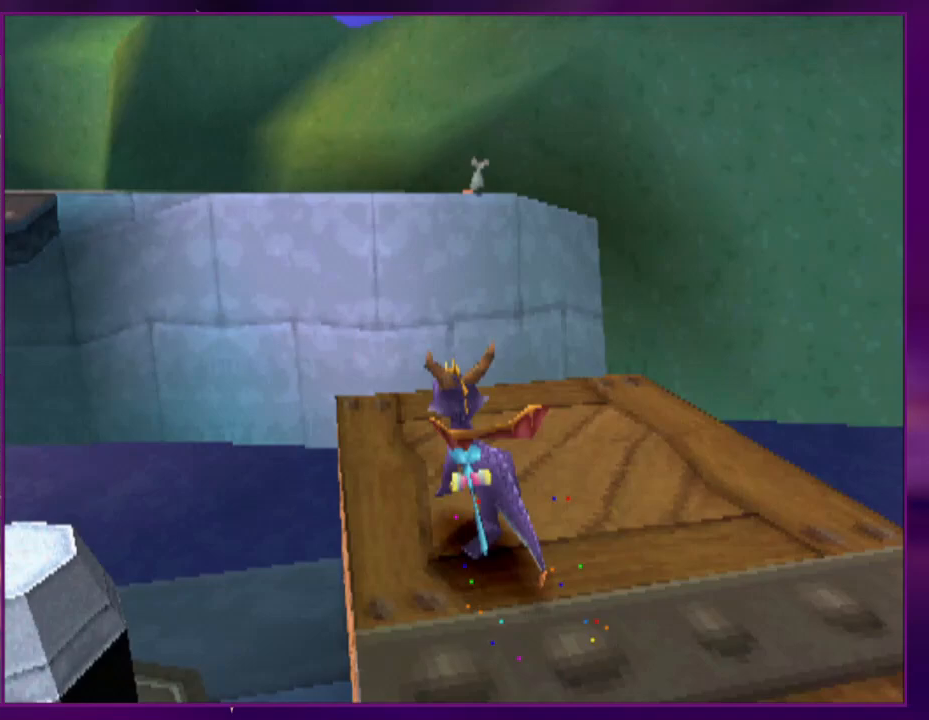
Gameplay with a controller (PlayStation layout); each line is a JSON object with the inputs held at the frame after it. "events" lists button and stick changes between this image and that frame as [ms after this image, input, new state], when the widget could be followed in between. Not read: CROSS L3 R3 SQUARE left_stick right_stick.
{"buttons": ["DPAD_UP"], "events": [[267, "DPAD_UP", "down"], [300, "DPAD_LEFT", "up"]]}
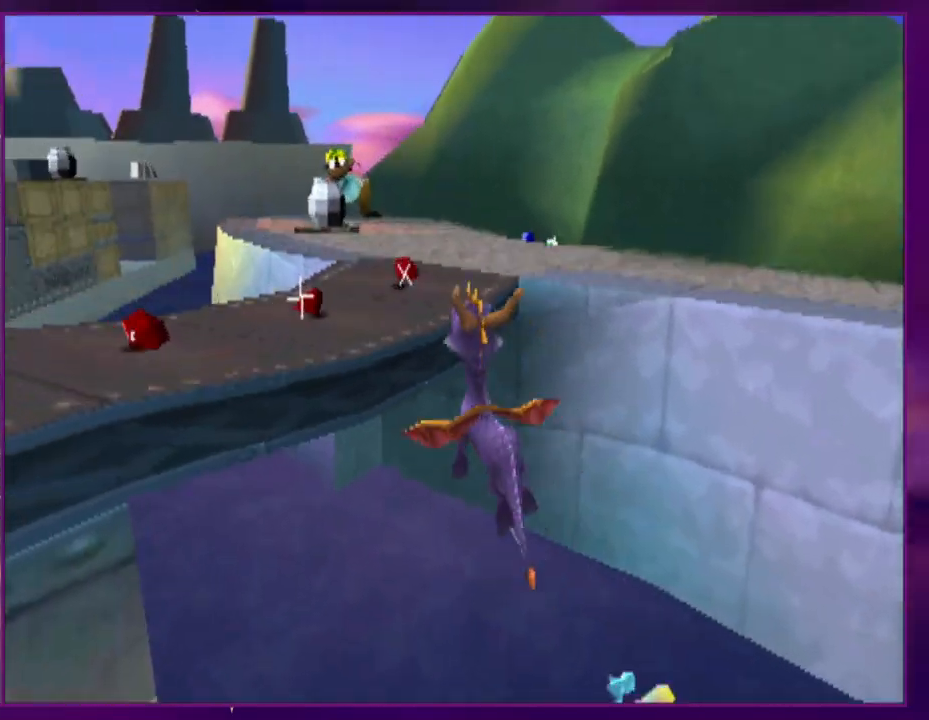
{"buttons": ["DPAD_LEFT"], "events": [[33, "DPAD_LEFT", "down"], [133, "DPAD_UP", "up"], [167, "DPAD_LEFT", "up"], [500, "DPAD_LEFT", "down"]]}
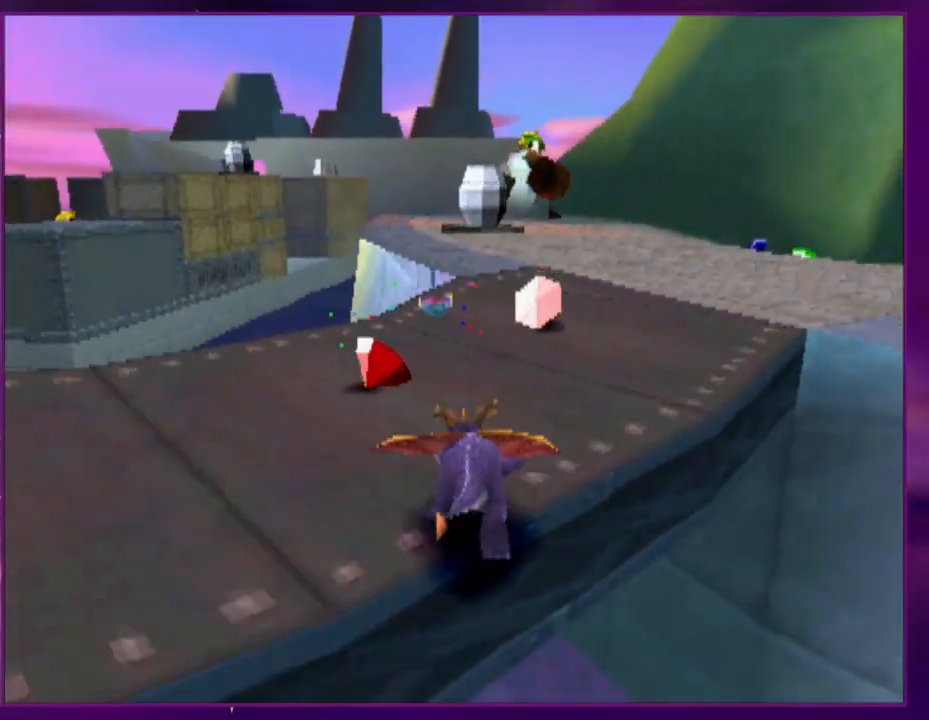
{"buttons": [], "events": [[33, "DPAD_LEFT", "up"], [267, "DPAD_RIGHT", "down"], [333, "DPAD_RIGHT", "up"]]}
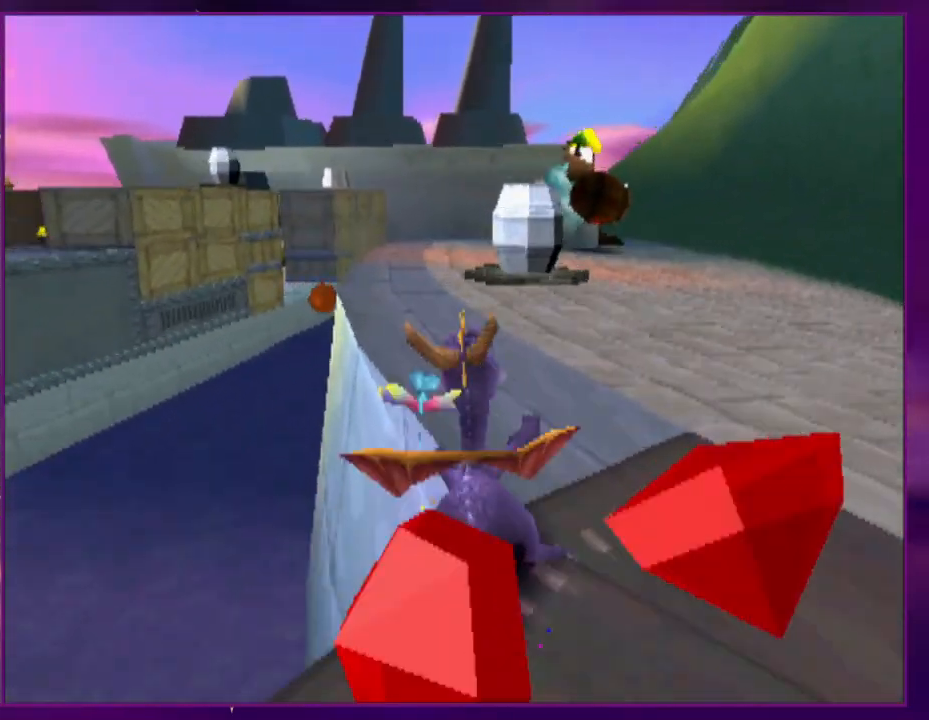
{"buttons": [], "events": [[33, "DPAD_LEFT", "down"], [100, "DPAD_LEFT", "up"]]}
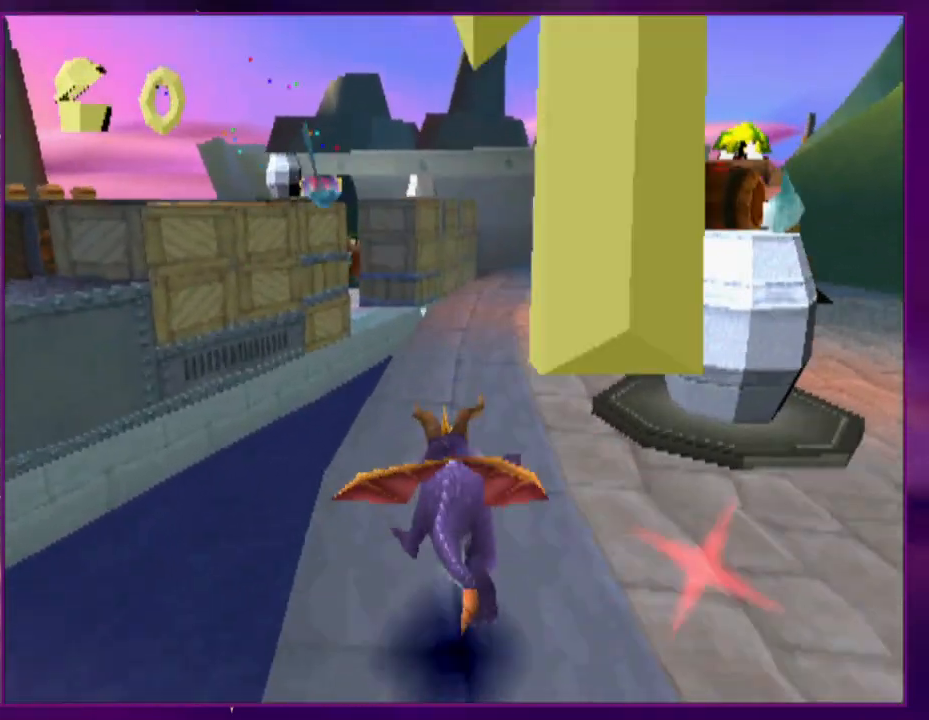
{"buttons": [], "events": [[33, "DPAD_RIGHT", "down"], [167, "DPAD_RIGHT", "up"], [300, "DPAD_RIGHT", "down"], [467, "DPAD_RIGHT", "up"]]}
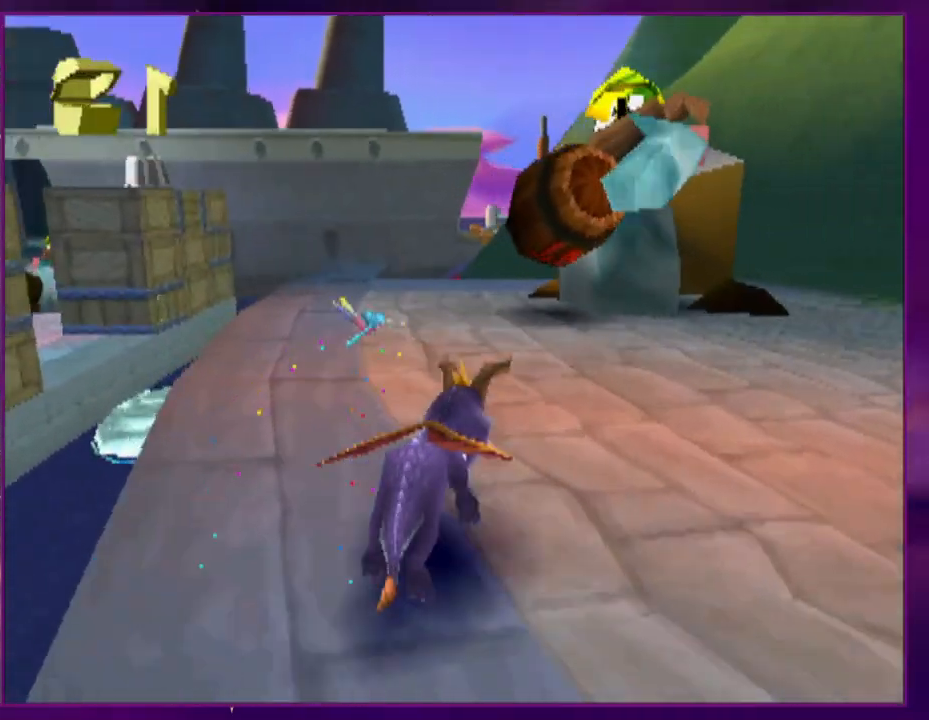
{"buttons": ["DPAD_UP"], "events": [[100, "DPAD_UP", "down"]]}
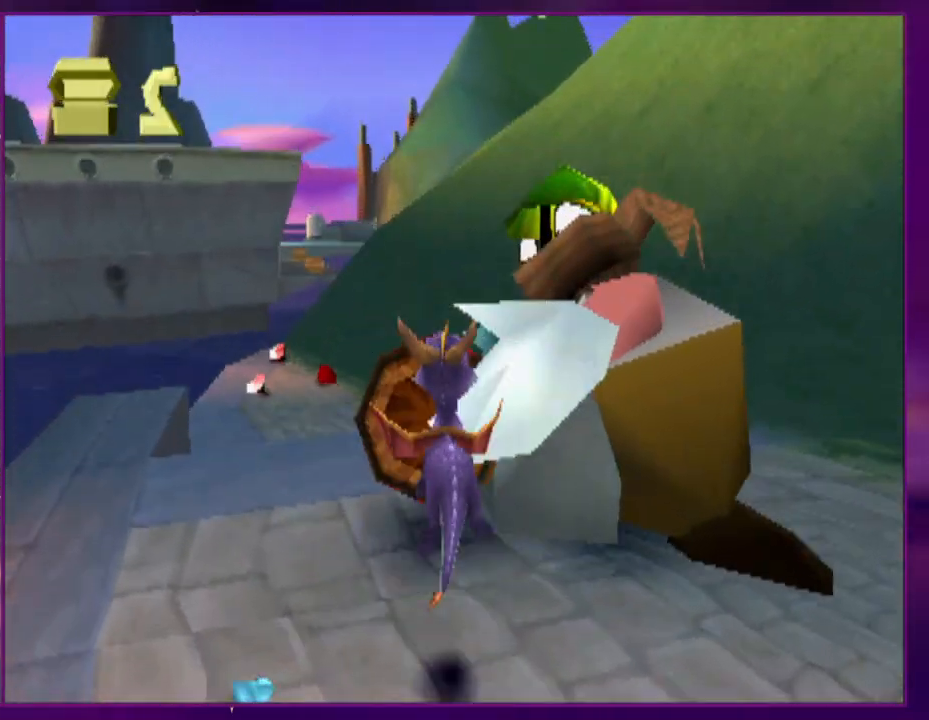
{"buttons": ["DPAD_DOWN", "DPAD_RIGHT"], "events": [[133, "DPAD_RIGHT", "down"], [200, "DPAD_UP", "up"], [233, "DPAD_DOWN", "down"]]}
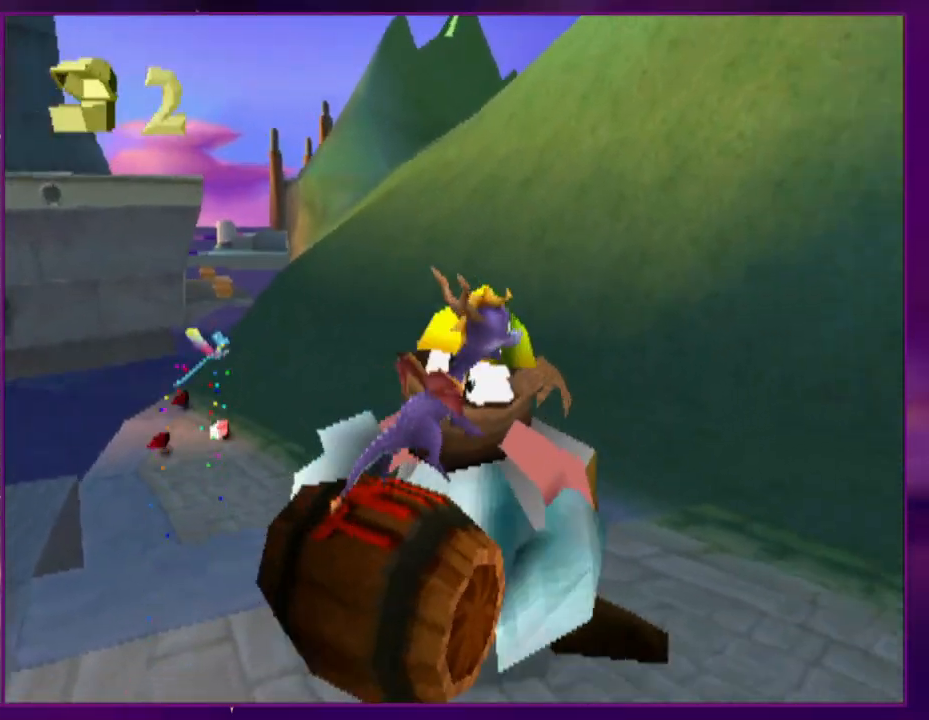
{"buttons": ["DPAD_UP"], "events": [[233, "DPAD_DOWN", "up"], [400, "DPAD_UP", "down"], [433, "DPAD_RIGHT", "up"]]}
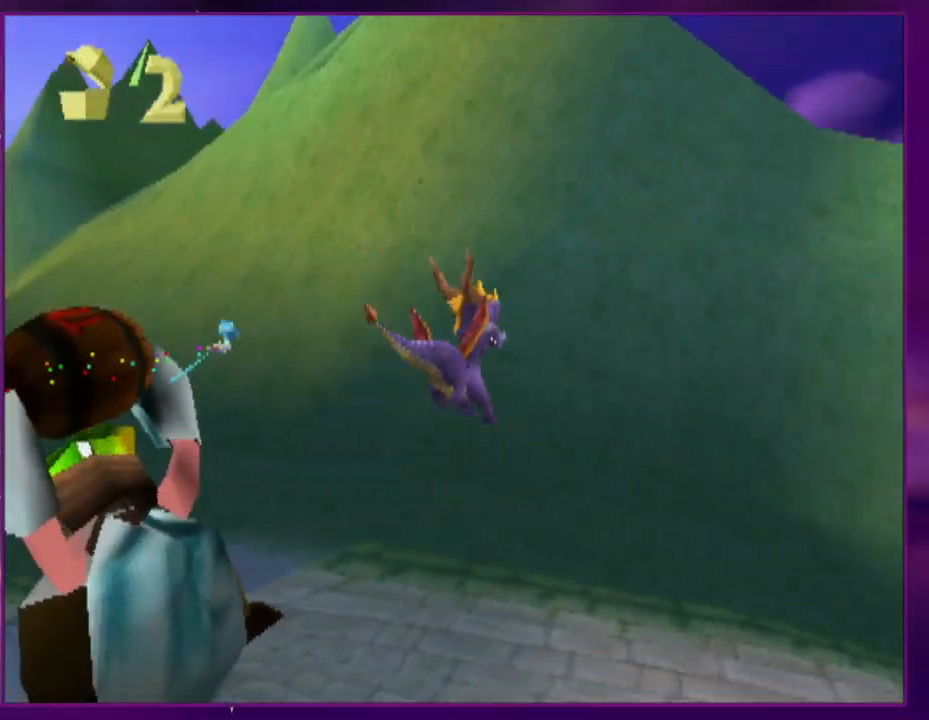
{"buttons": [], "events": [[33, "DPAD_RIGHT", "down"], [67, "DPAD_UP", "up"], [500, "DPAD_RIGHT", "up"]]}
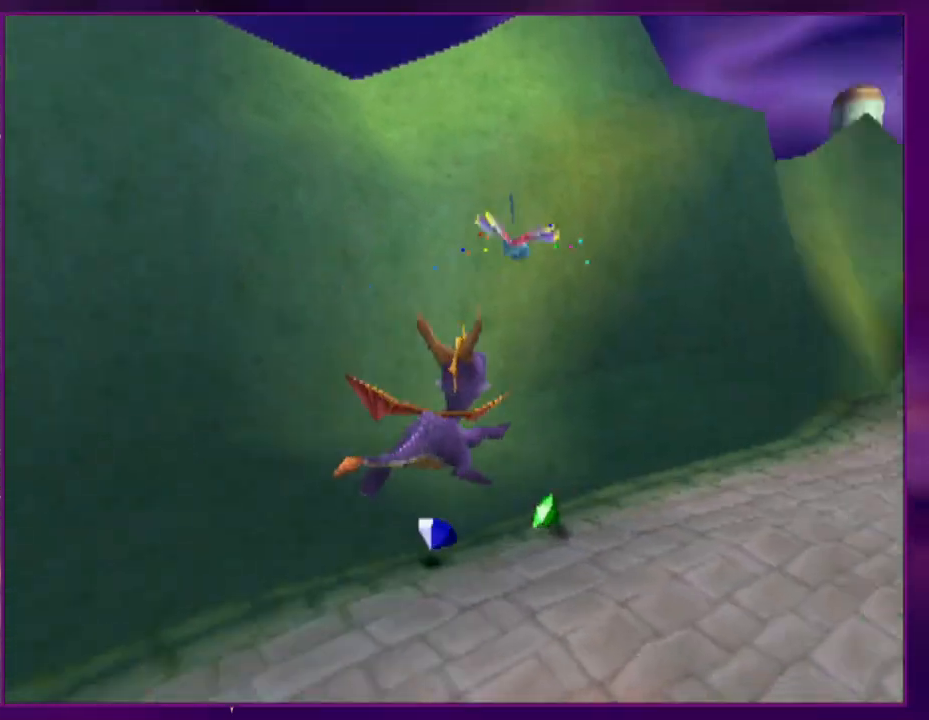
{"buttons": ["DPAD_RIGHT"], "events": [[100, "DPAD_RIGHT", "down"]]}
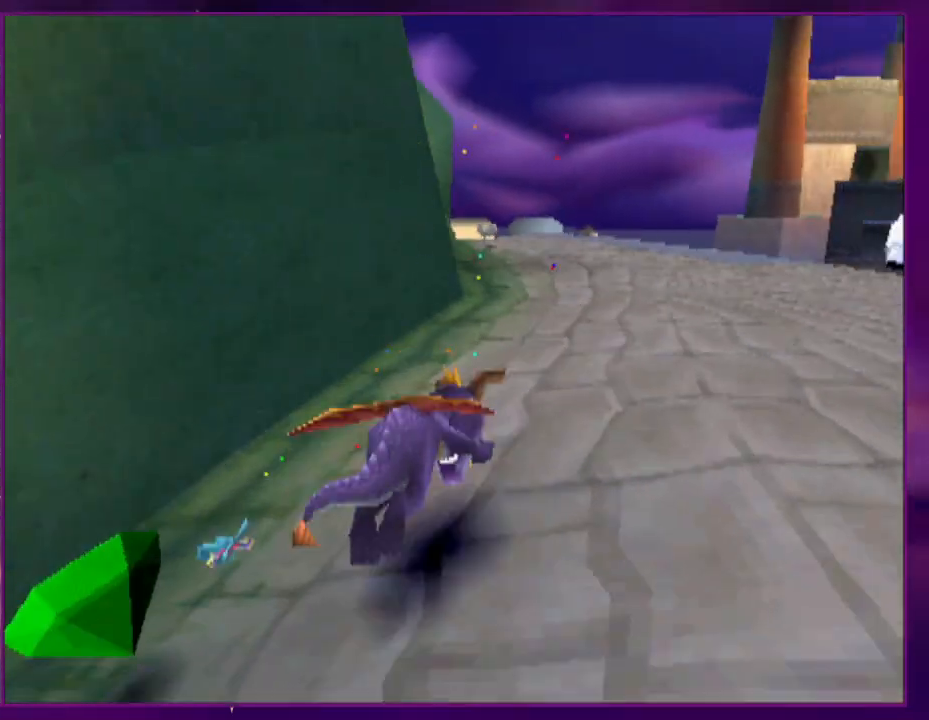
{"buttons": ["DPAD_RIGHT"], "events": []}
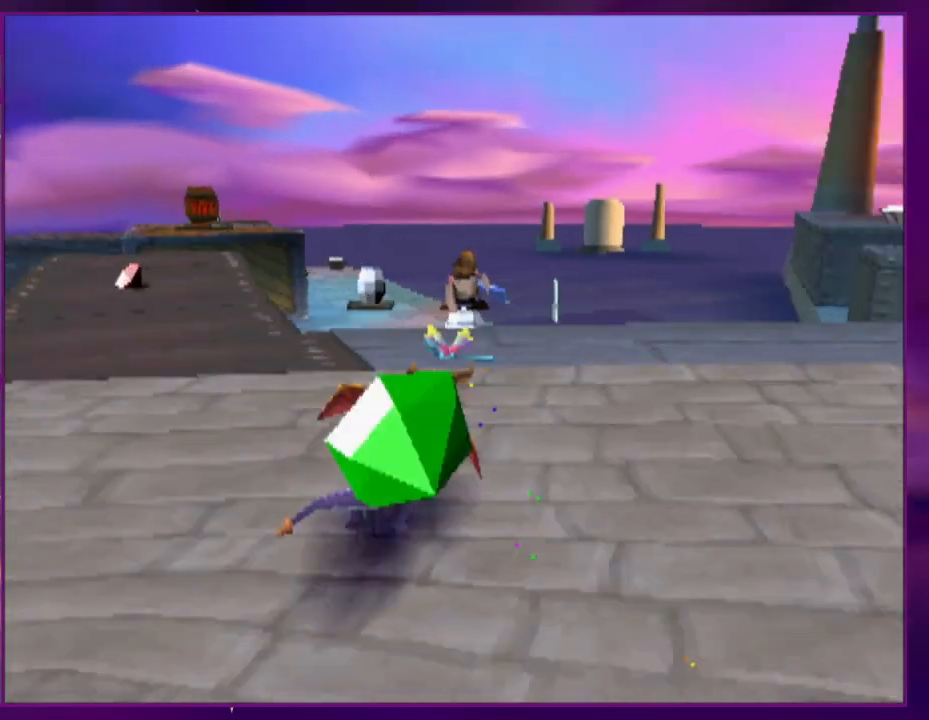
{"buttons": [], "events": [[33, "L2", "down"], [400, "DPAD_RIGHT", "up"], [433, "L2", "up"]]}
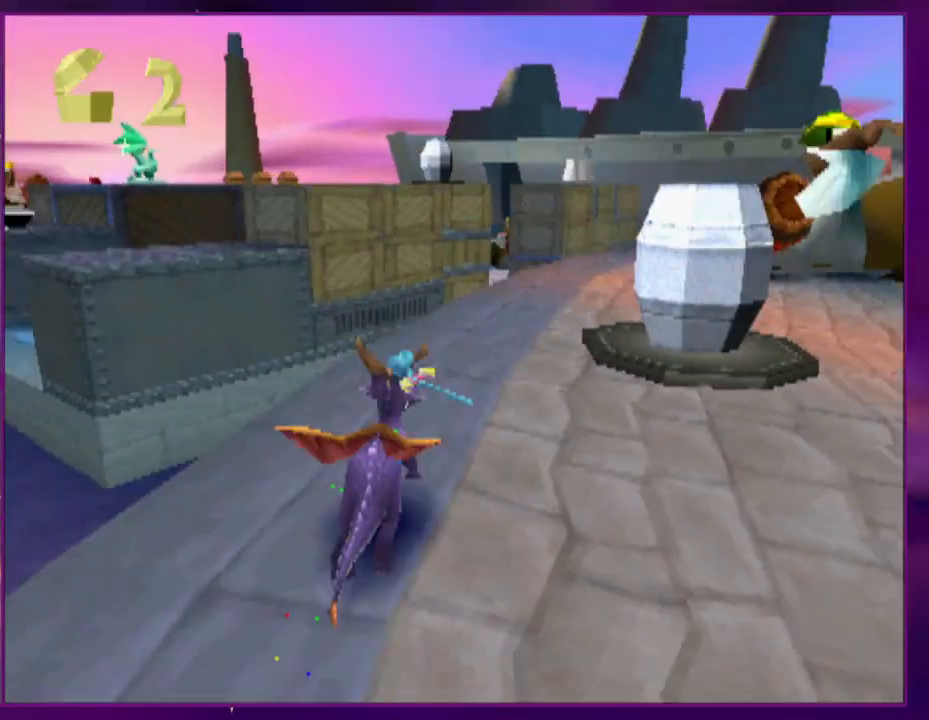
{"buttons": ["L2", "DPAD_UP", "DPAD_RIGHT"], "events": [[200, "DPAD_RIGHT", "down"], [233, "DPAD_UP", "down"], [233, "L2", "down"]]}
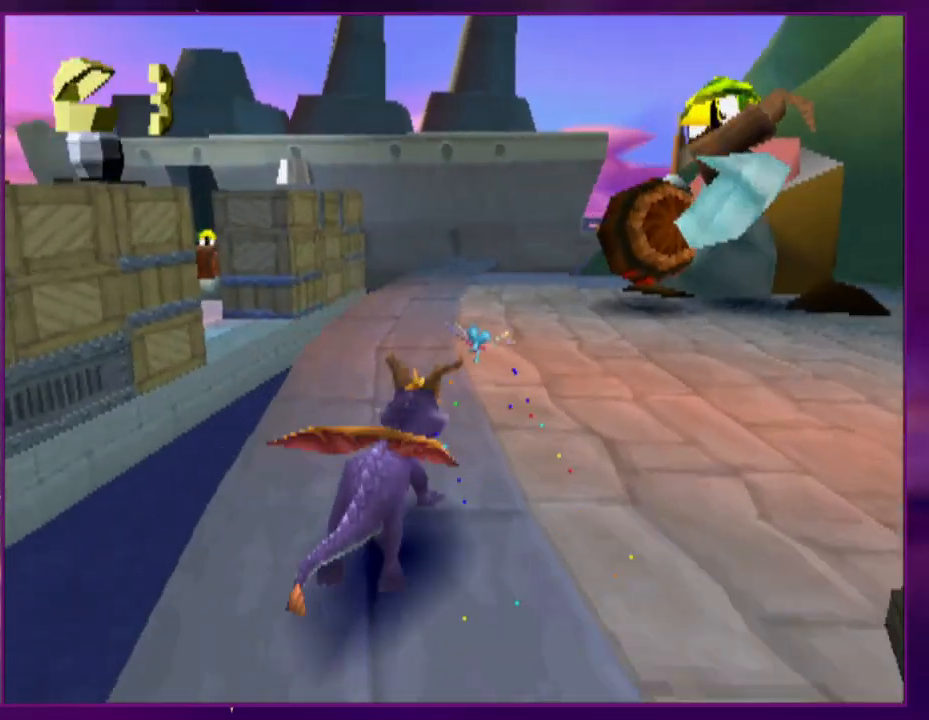
{"buttons": ["DPAD_UP"], "events": [[67, "DPAD_UP", "up"], [100, "DPAD_RIGHT", "up"], [100, "L2", "up"], [200, "DPAD_UP", "down"]]}
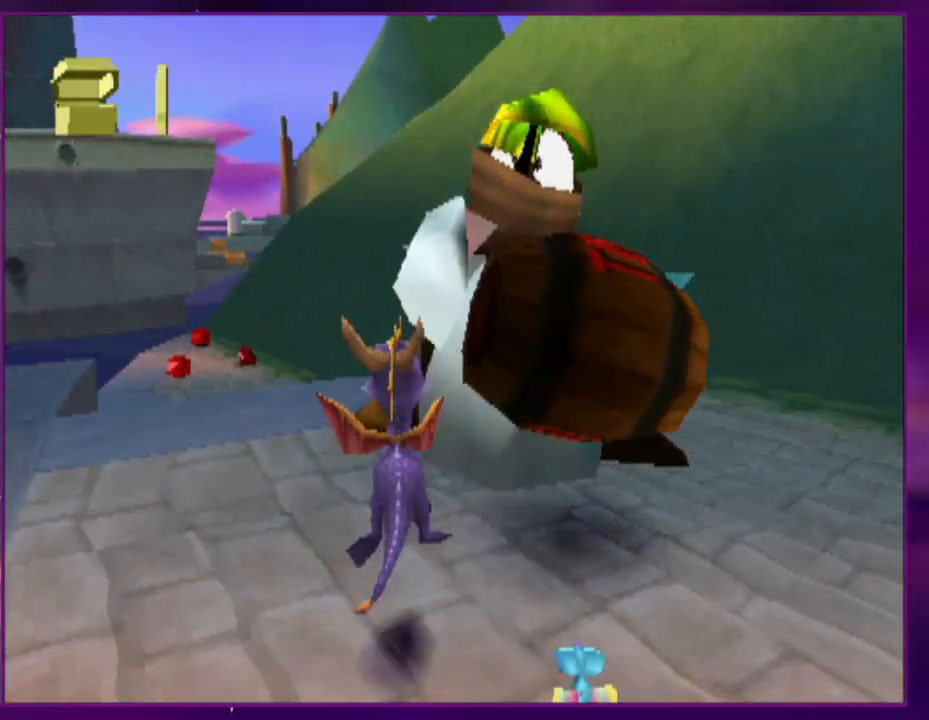
{"buttons": ["DPAD_DOWN", "DPAD_RIGHT"], "events": [[167, "DPAD_RIGHT", "down"], [267, "DPAD_UP", "up"], [333, "DPAD_DOWN", "down"]]}
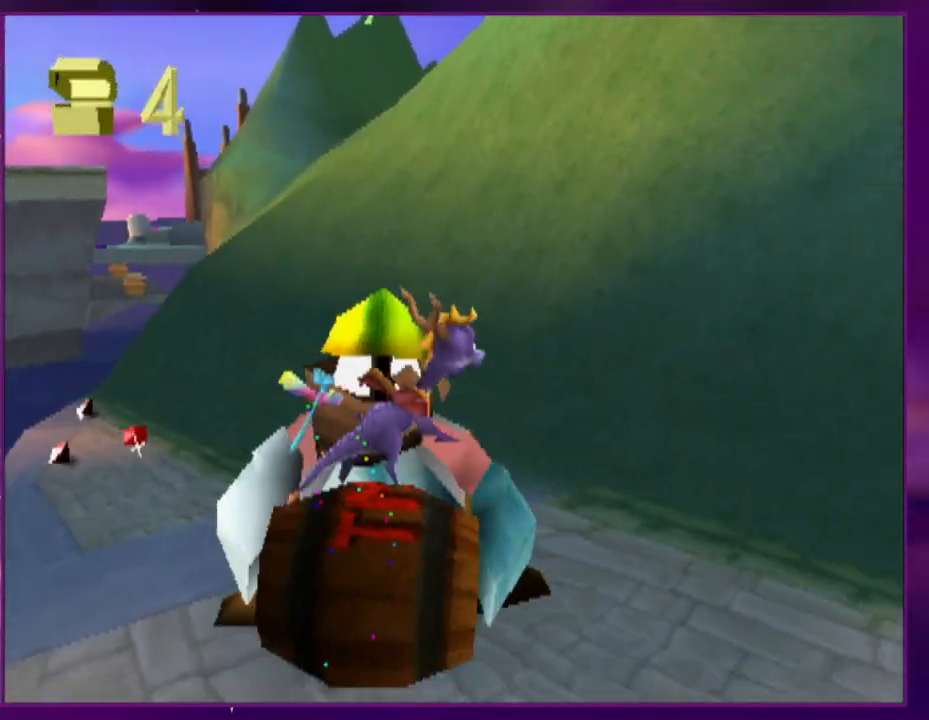
{"buttons": ["DPAD_RIGHT"], "events": [[67, "DPAD_RIGHT", "up"], [233, "DPAD_RIGHT", "down"], [300, "DPAD_DOWN", "up"]]}
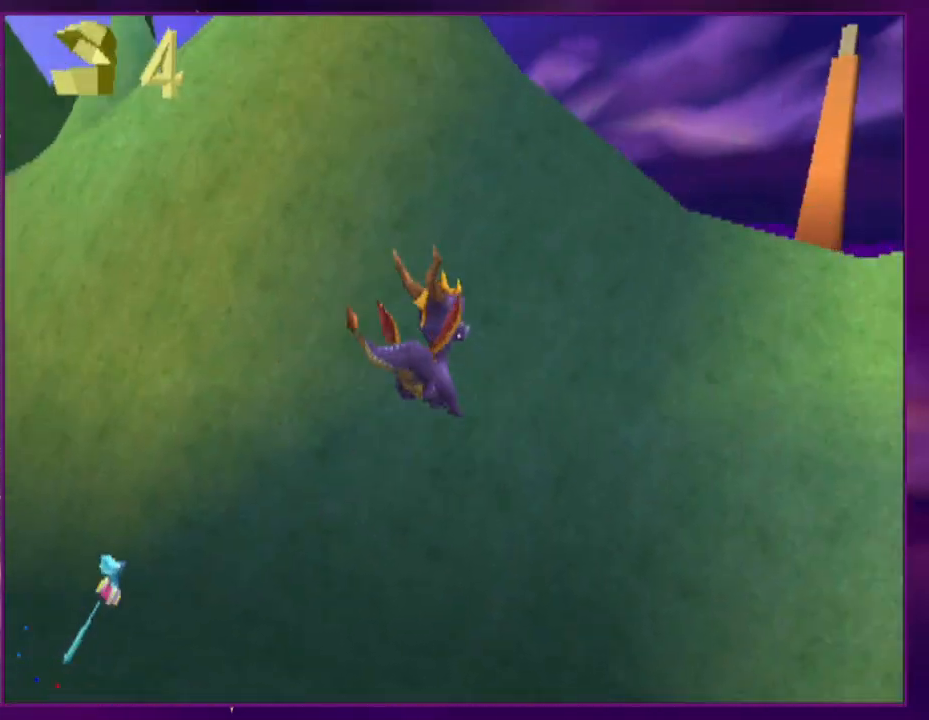
{"buttons": ["DPAD_UP"], "events": [[100, "DPAD_UP", "down"], [167, "DPAD_RIGHT", "up"], [300, "DPAD_RIGHT", "down"], [400, "DPAD_RIGHT", "up"]]}
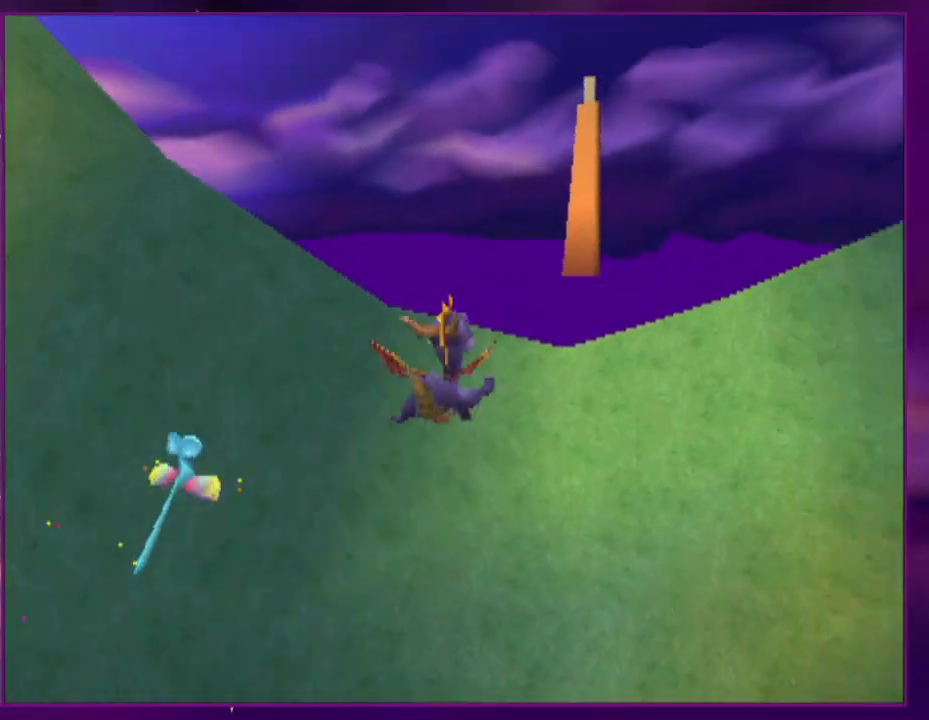
{"buttons": [], "events": [[33, "CIRCLE", "down"], [33, "DPAD_UP", "up"], [100, "CIRCLE", "up"], [333, "DPAD_RIGHT", "down"], [467, "DPAD_RIGHT", "up"]]}
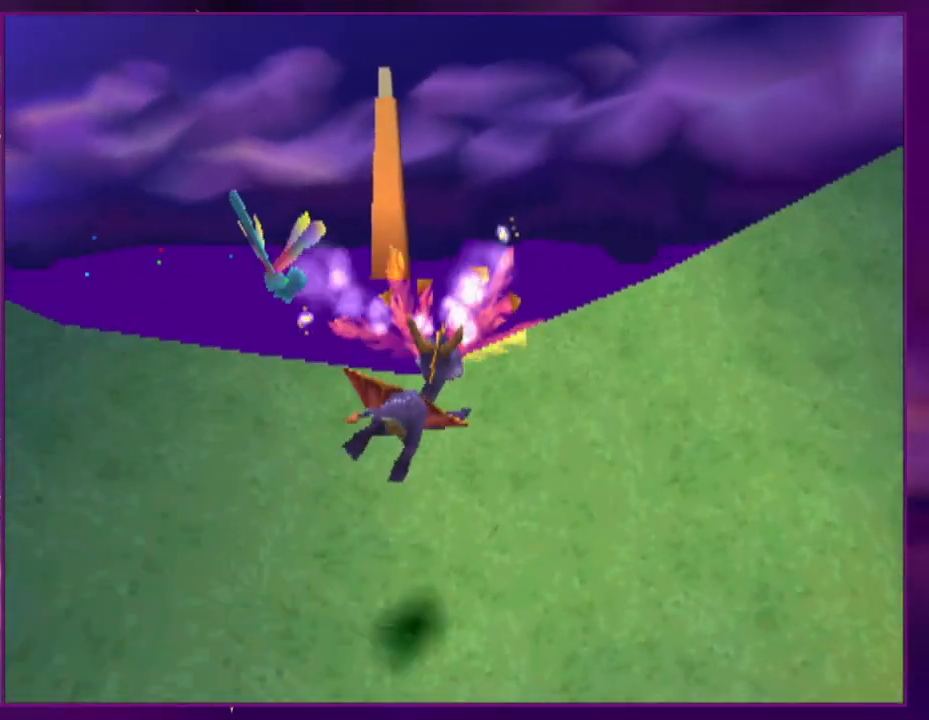
{"buttons": ["DPAD_UP"], "events": [[500, "DPAD_UP", "down"]]}
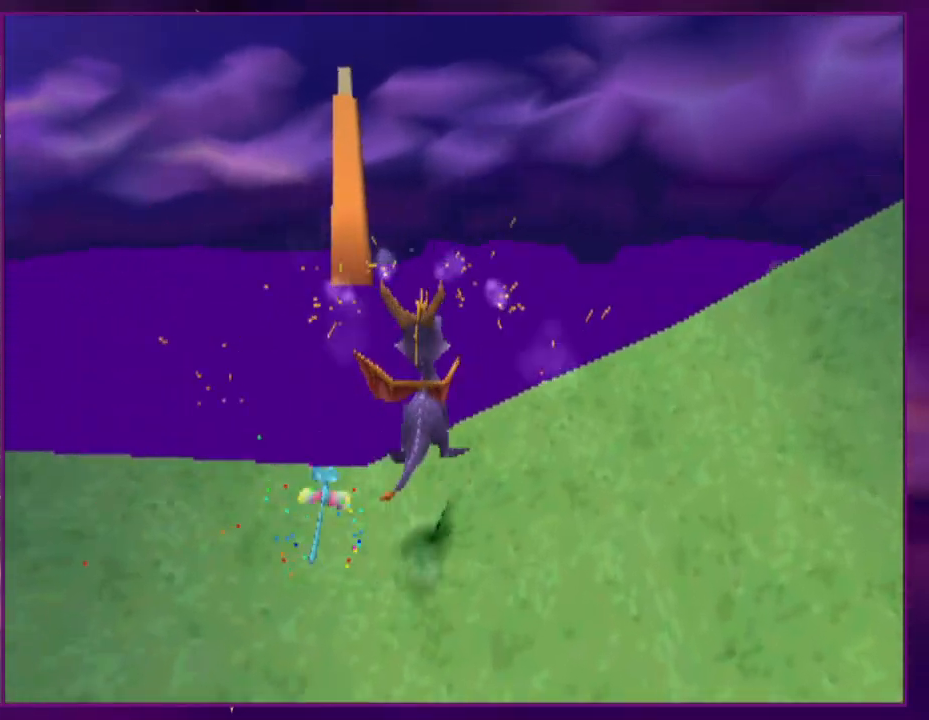
{"buttons": ["DPAD_UP"], "events": []}
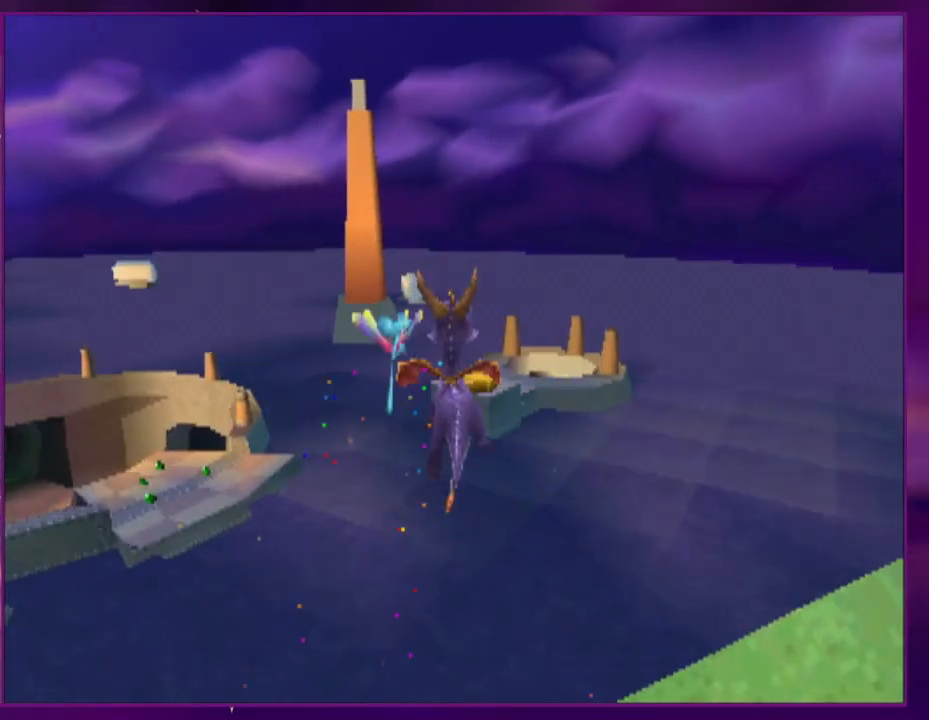
{"buttons": [], "events": [[100, "DPAD_UP", "up"], [300, "CIRCLE", "down"], [367, "CIRCLE", "up"]]}
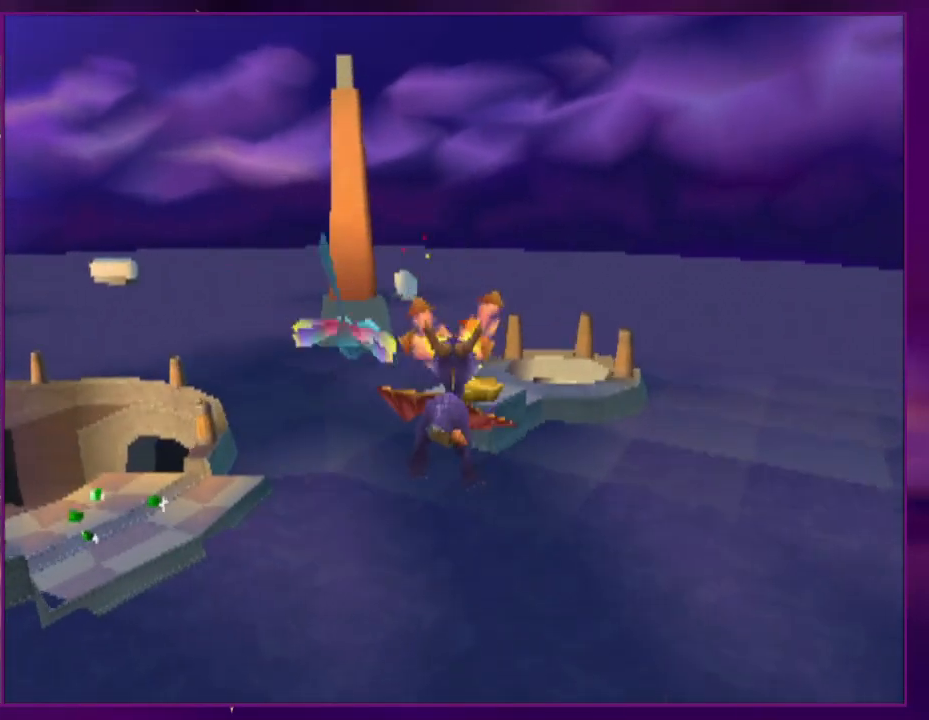
{"buttons": [], "events": []}
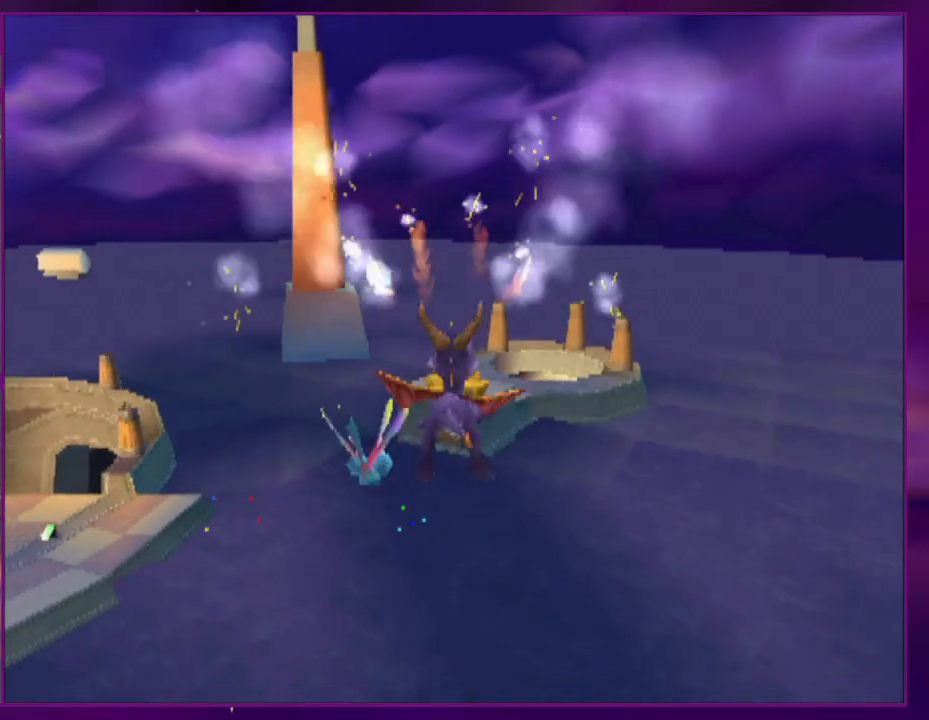
{"buttons": [], "events": []}
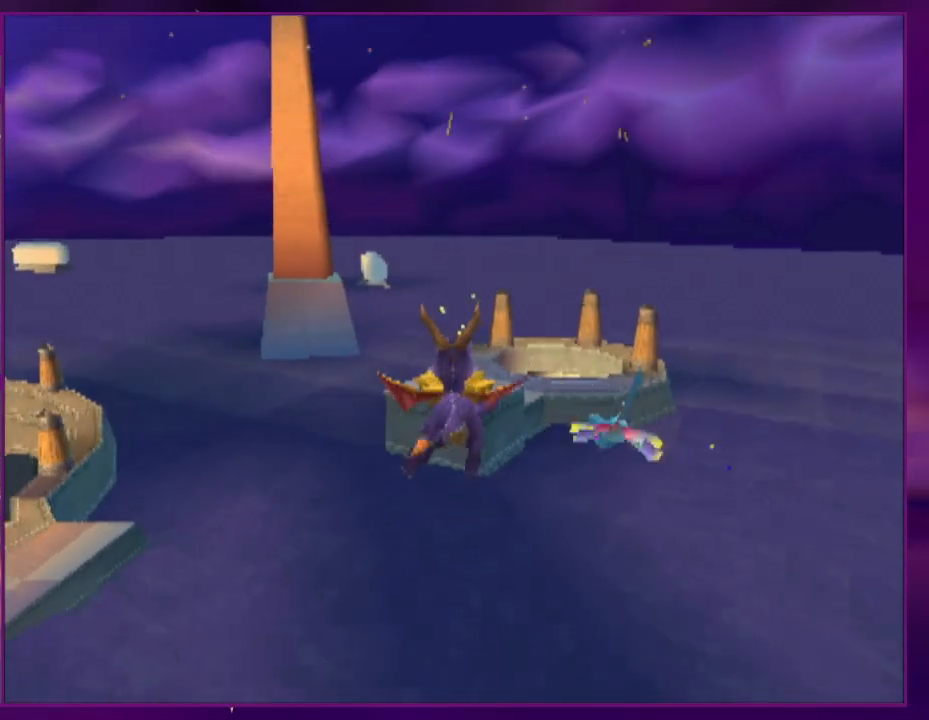
{"buttons": [], "events": [[333, "CIRCLE", "down"], [433, "CIRCLE", "up"]]}